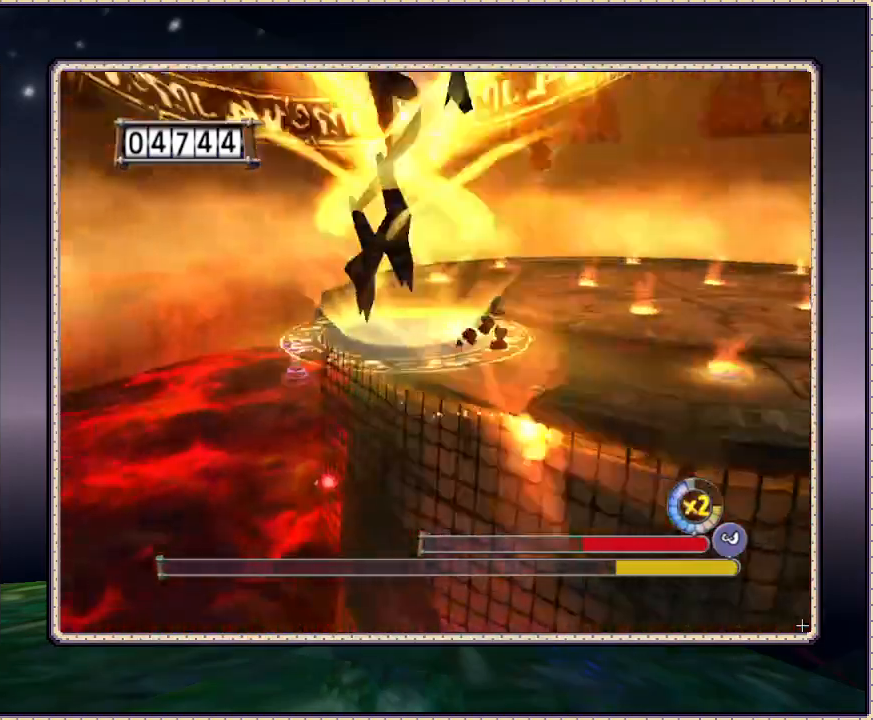
Gameplay with a controller (PlayStation layout); each line is a JSON object with the inputs held at the frame after it (dt_ms = milliseconds from this image to that frame). "events" lists button and stick changes between this image and that frame as [ms after this image, input, new state], when the widget could be followed in between. Not read: HOME L1 L3 R3.
{"dt_ms": 500, "buttons": ["DPAD_UP", "DPAD_RIGHT"], "events": [[83, "DPAD_UP", "down"]]}
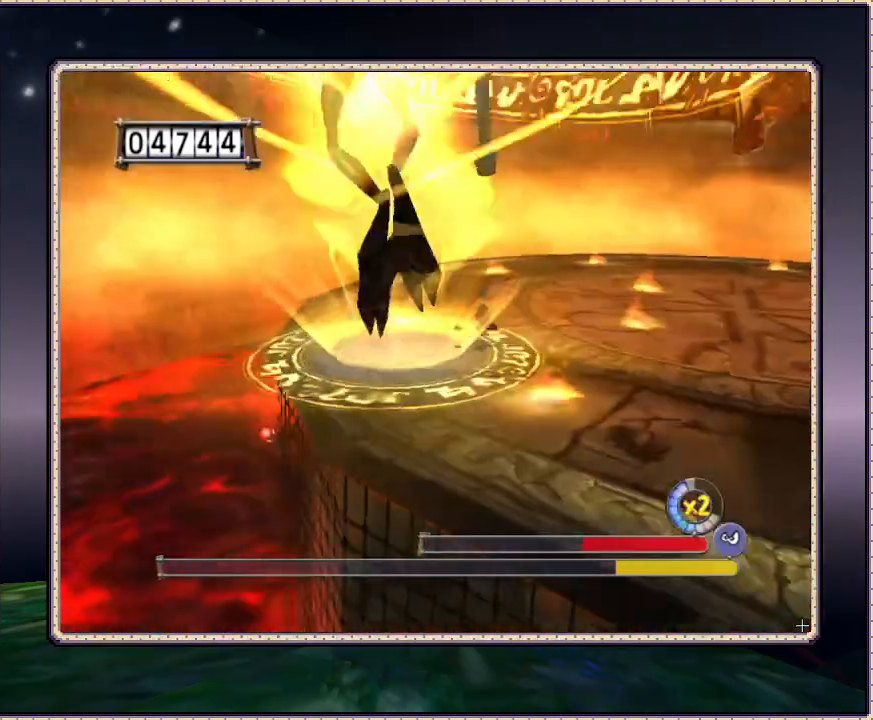
{"dt_ms": 500, "buttons": ["DPAD_DOWN", "DPAD_RIGHT"], "events": [[17, "DPAD_UP", "up"], [383, "DPAD_DOWN", "down"]]}
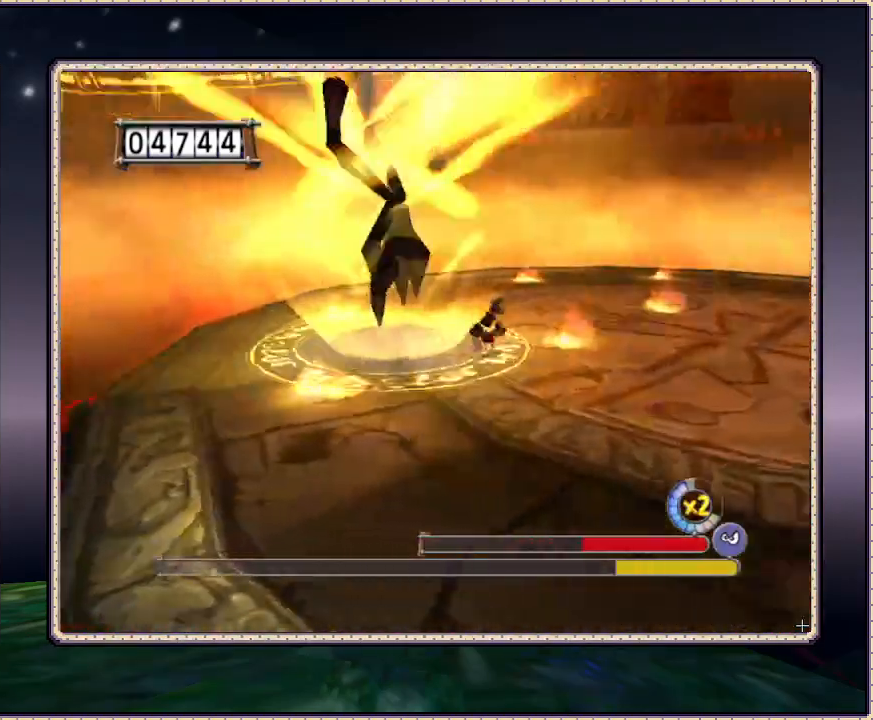
{"dt_ms": 500, "buttons": ["DPAD_RIGHT"], "events": [[400, "DPAD_DOWN", "up"]]}
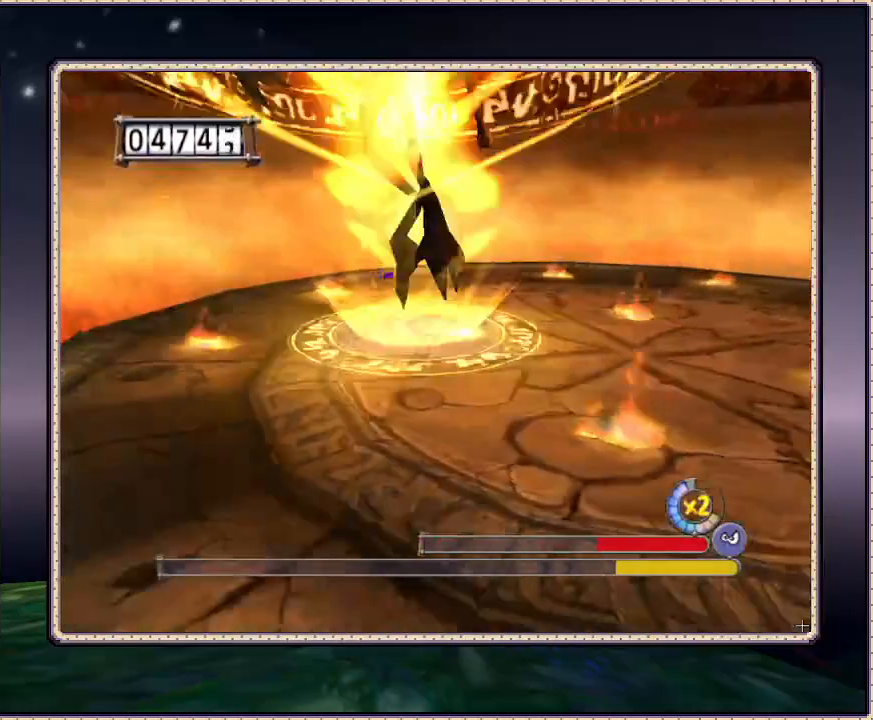
{"dt_ms": 500, "buttons": ["DPAD_DOWN", "DPAD_RIGHT"], "events": [[333, "DPAD_DOWN", "down"]]}
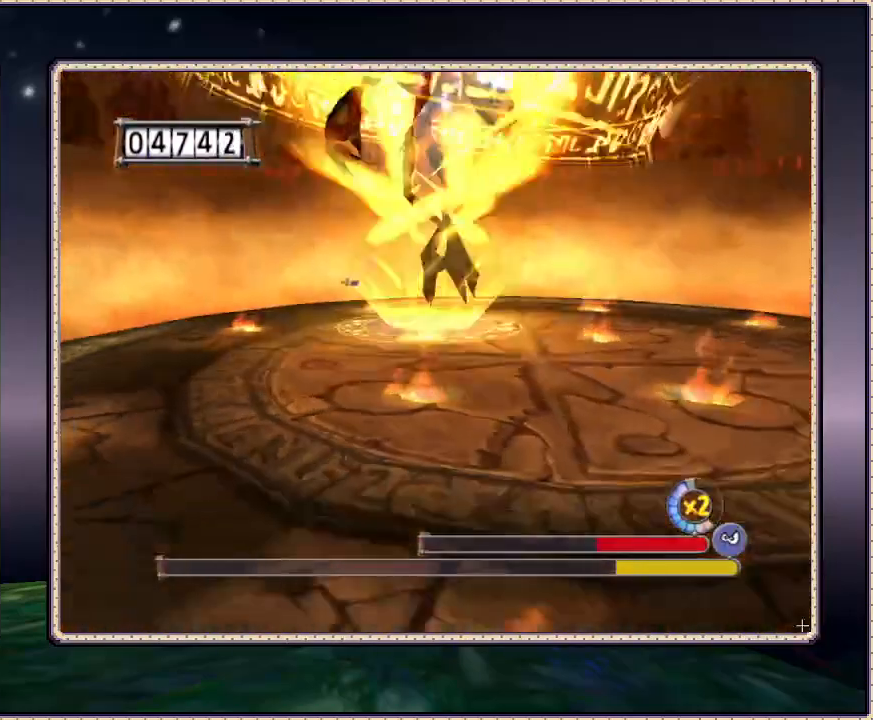
{"dt_ms": 500, "buttons": ["DPAD_RIGHT"], "events": [[500, "DPAD_DOWN", "up"]]}
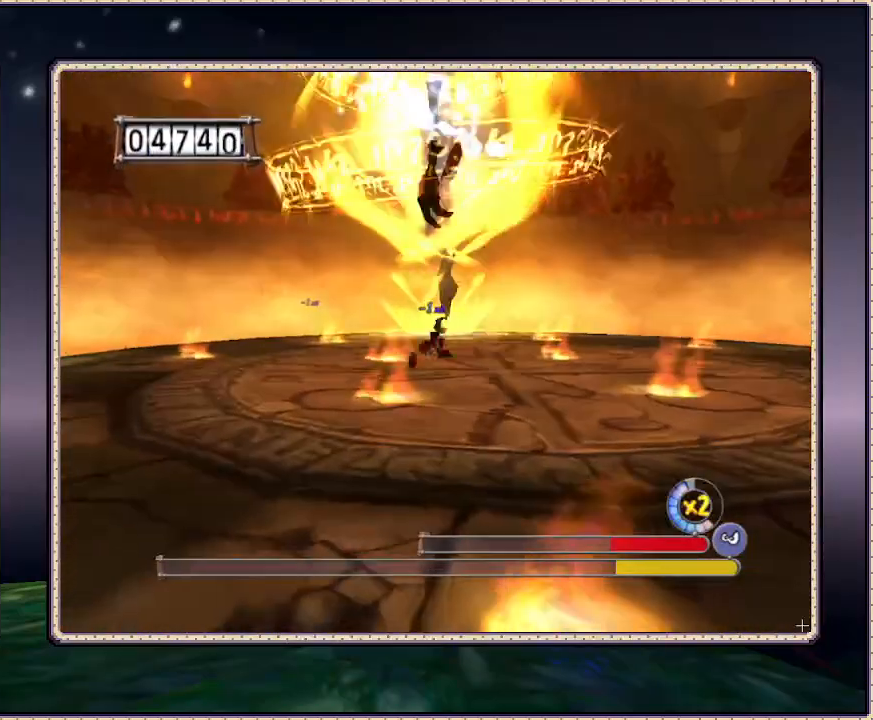
{"dt_ms": 500, "buttons": ["DPAD_DOWN"], "events": [[233, "DPAD_DOWN", "down"], [383, "DPAD_RIGHT", "up"]]}
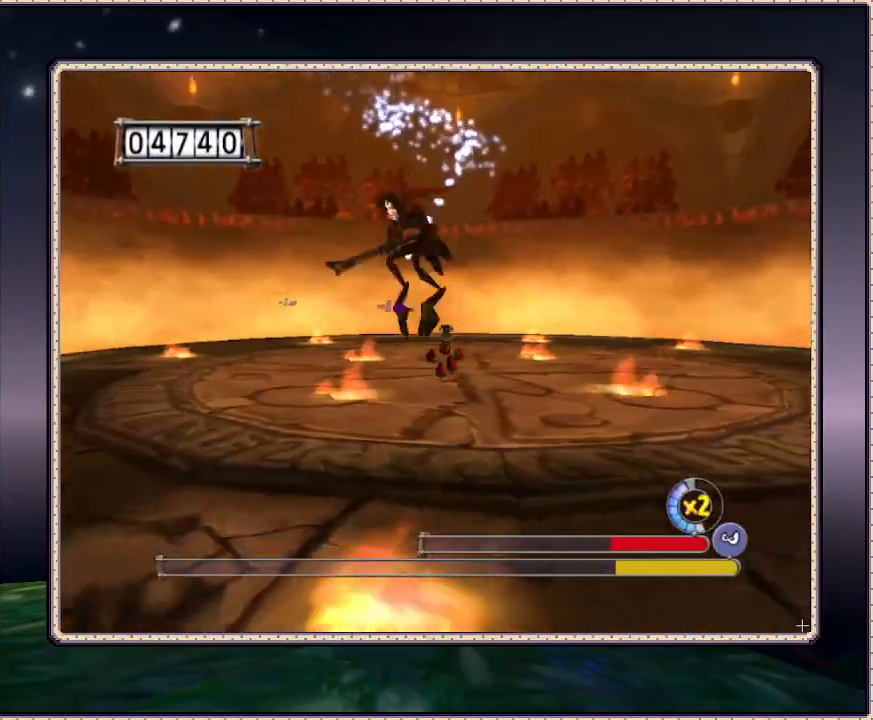
{"dt_ms": 500, "buttons": ["DPAD_UP"], "events": [[300, "DPAD_RIGHT", "down"], [350, "DPAD_DOWN", "up"], [417, "DPAD_RIGHT", "up"], [417, "DPAD_UP", "down"]]}
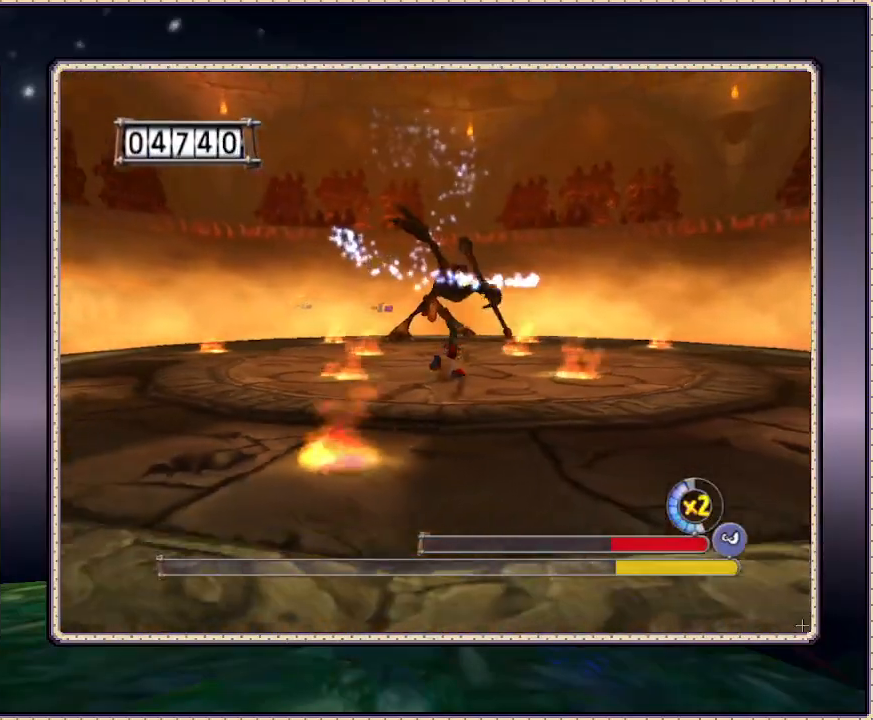
{"dt_ms": 500, "buttons": ["SQUARE", "DPAD_UP", "DPAD_LEFT"], "events": [[133, "SQUARE", "down"], [500, "DPAD_LEFT", "down"]]}
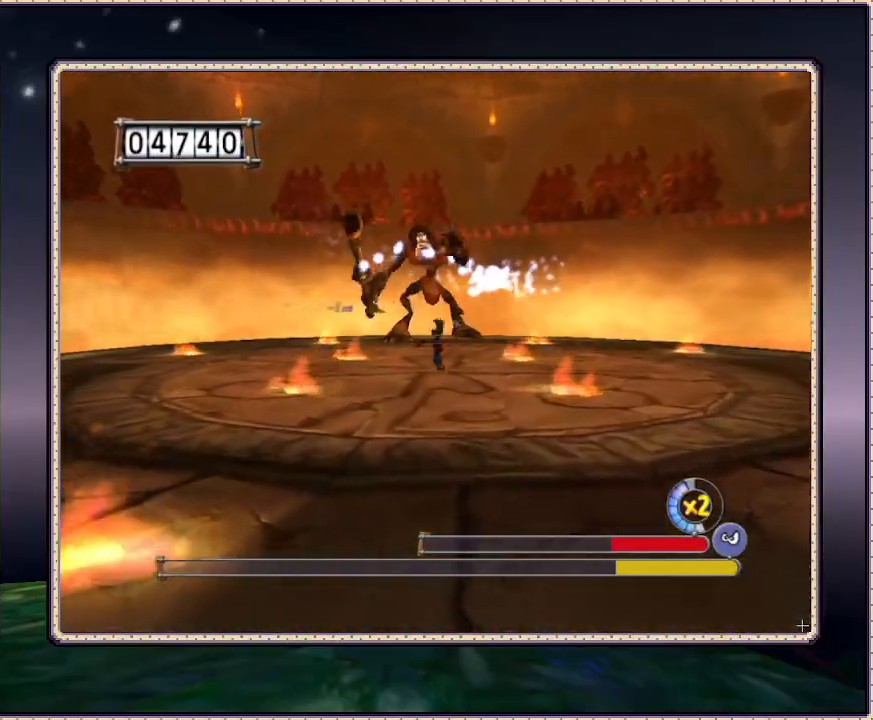
{"dt_ms": 500, "buttons": ["SQUARE", "DPAD_LEFT"], "events": [[467, "DPAD_UP", "up"]]}
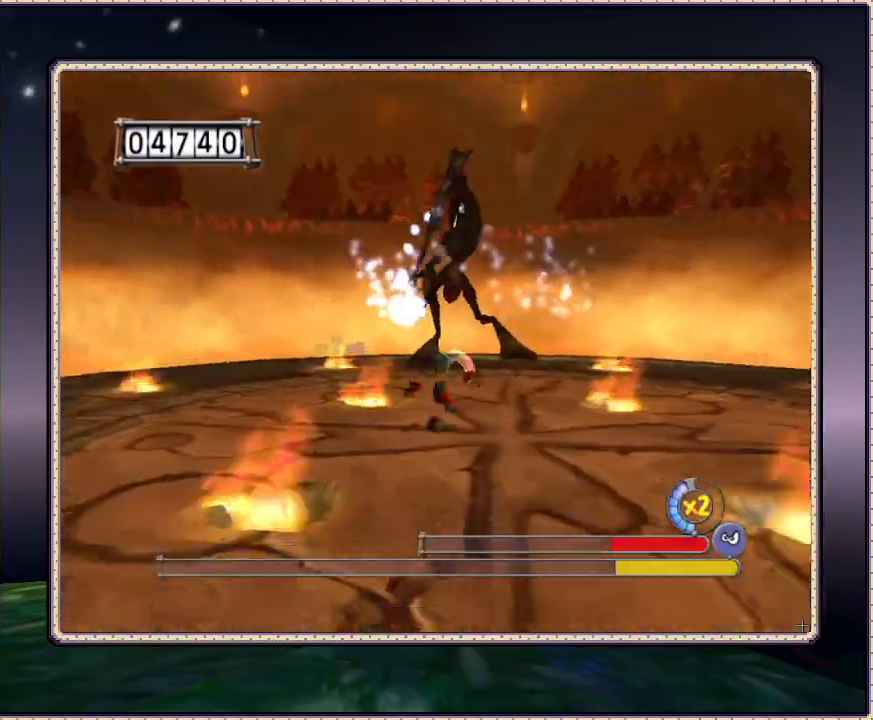
{"dt_ms": 500, "buttons": ["SQUARE", "DPAD_LEFT"], "events": [[33, "DPAD_DOWN", "down"], [450, "DPAD_DOWN", "up"]]}
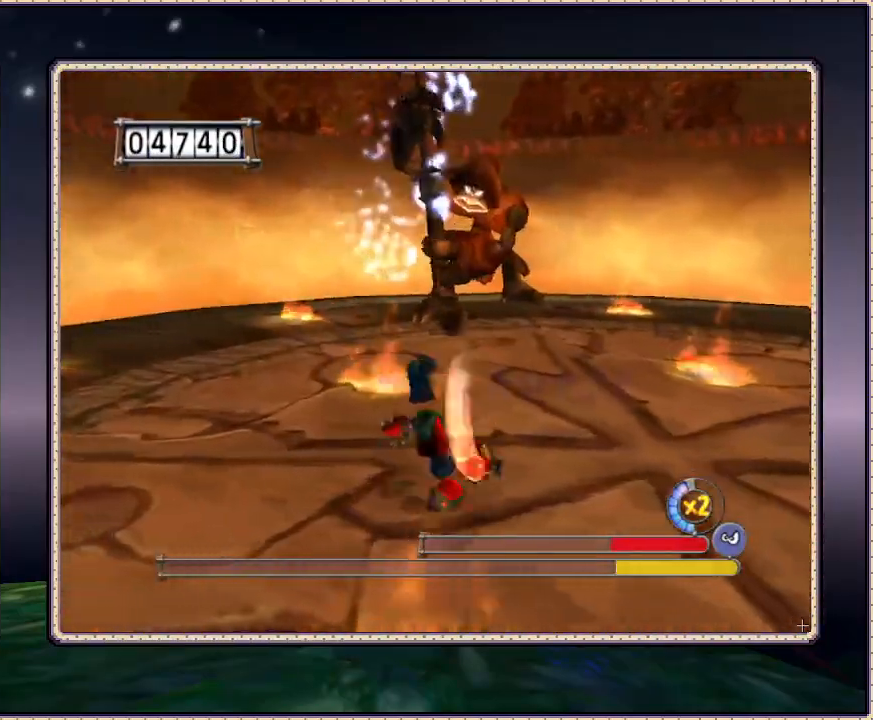
{"dt_ms": 500, "buttons": ["DPAD_LEFT"], "events": [[183, "SQUARE", "up"], [233, "DPAD_LEFT", "up"], [233, "DPAD_UP", "down"], [300, "SQUARE", "down"], [350, "DPAD_LEFT", "down"], [400, "DPAD_UP", "up"], [483, "SQUARE", "up"]]}
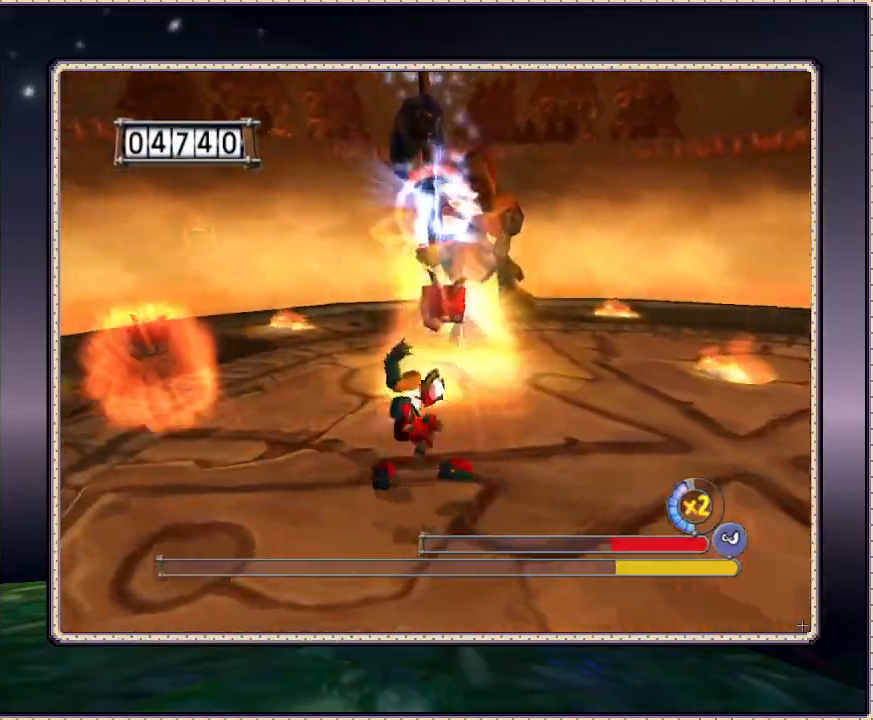
{"dt_ms": 500, "buttons": ["DPAD_LEFT"], "events": [[17, "SQUARE", "down"], [100, "SQUARE", "up"], [150, "SQUARE", "down"], [217, "SQUARE", "up"], [283, "SQUARE", "down"], [333, "SQUARE", "up"], [450, "SQUARE", "down"], [500, "SQUARE", "up"]]}
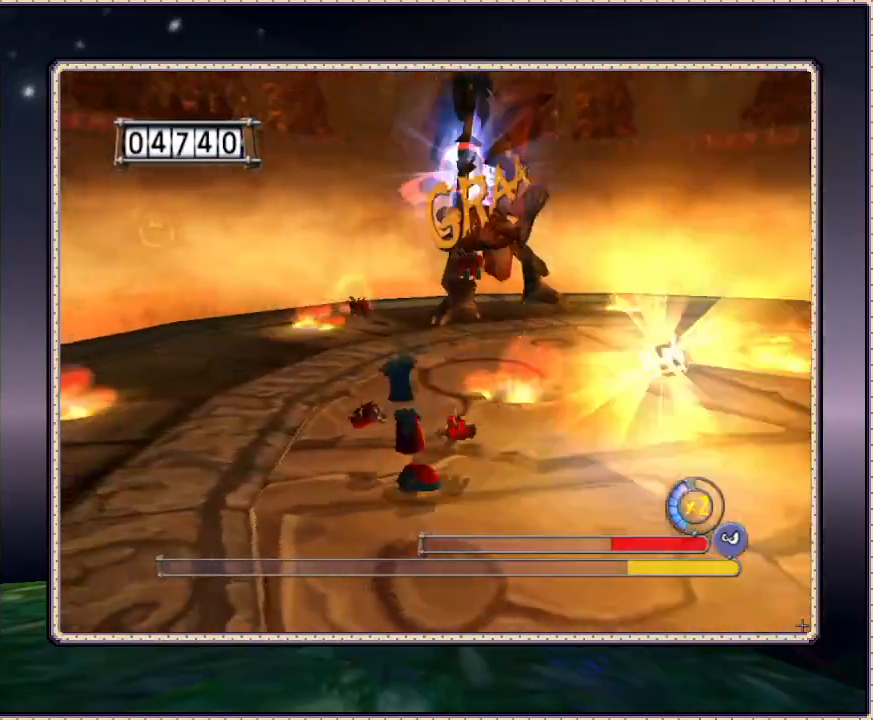
{"dt_ms": 500, "buttons": ["SQUARE", "DPAD_RIGHT"], "events": [[83, "SQUARE", "down"], [150, "DPAD_LEFT", "up"], [150, "SQUARE", "up"], [200, "SQUARE", "down"], [383, "DPAD_RIGHT", "down"], [433, "SQUARE", "up"], [483, "SQUARE", "down"]]}
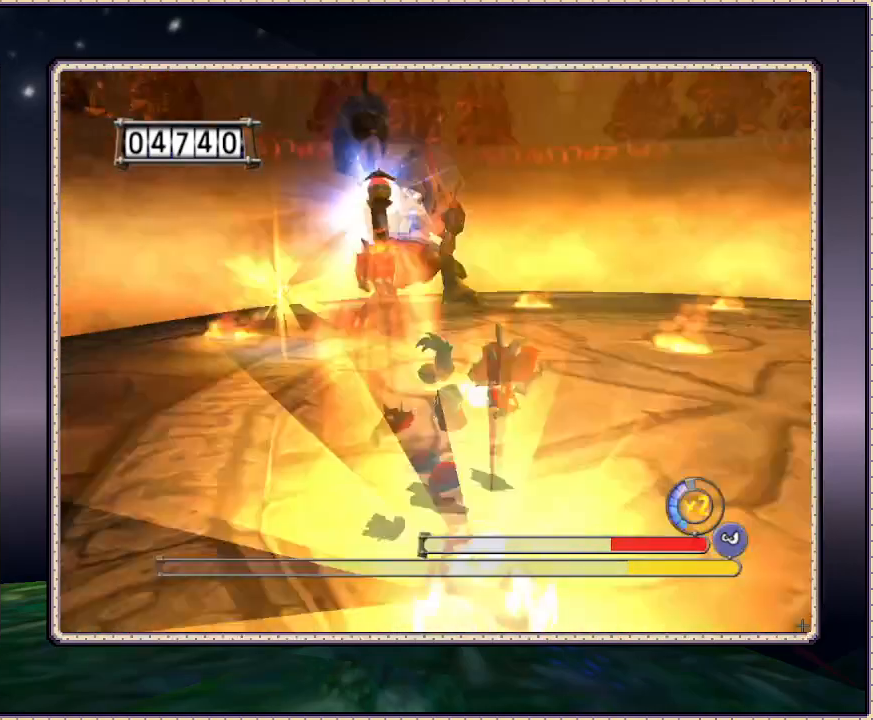
{"dt_ms": 500, "buttons": [], "events": [[300, "DPAD_RIGHT", "up"], [350, "SQUARE", "up"]]}
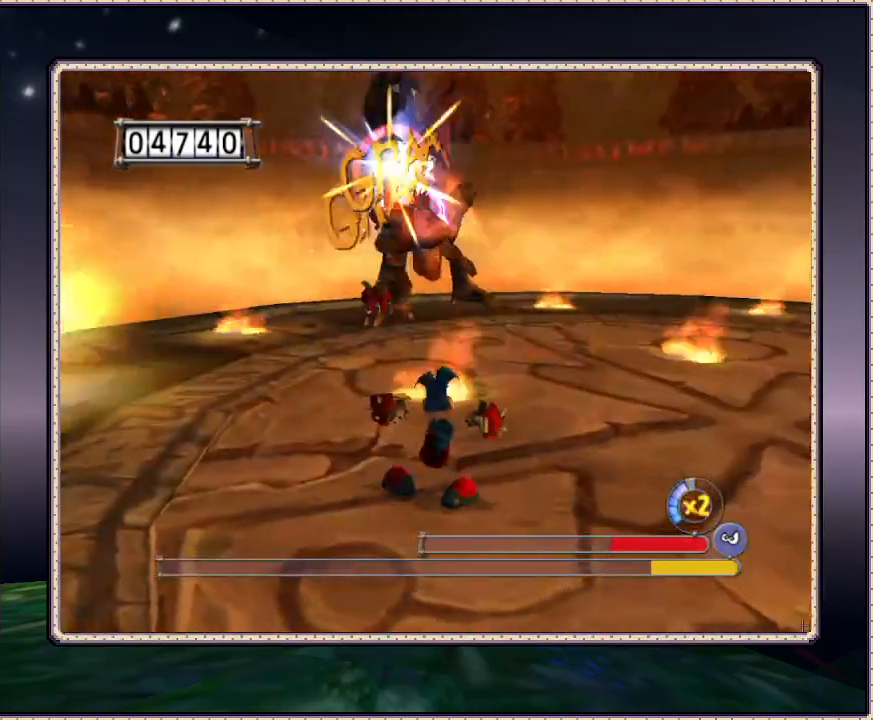
{"dt_ms": 500, "buttons": ["SQUARE"], "events": [[50, "SQUARE", "down"], [117, "SQUARE", "up"], [200, "SQUARE", "down"], [250, "SQUARE", "up"], [333, "SQUARE", "down"], [400, "SQUARE", "up"], [450, "SQUARE", "down"]]}
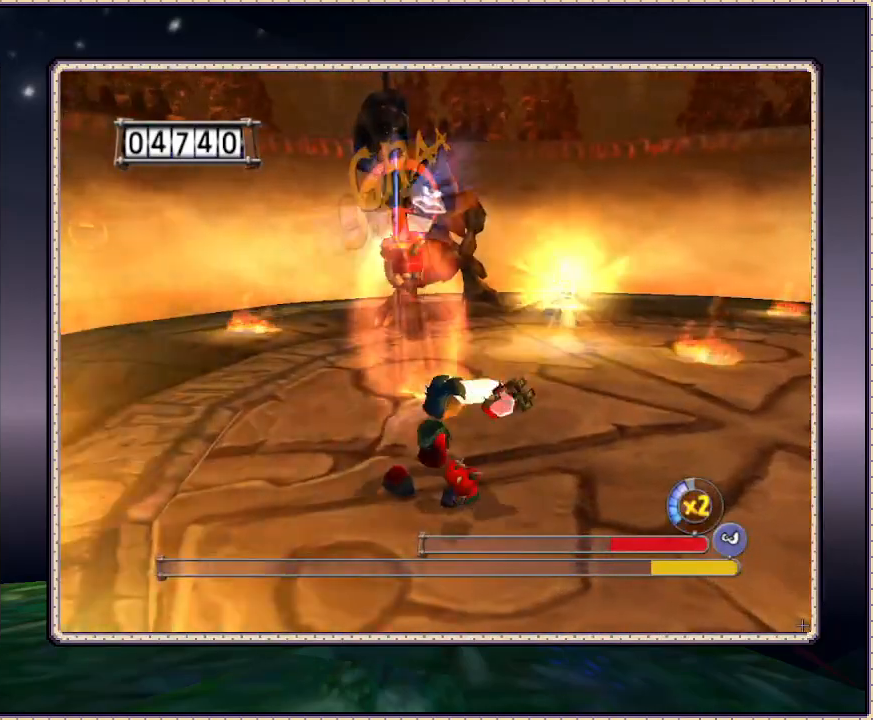
{"dt_ms": 500, "buttons": [], "events": [[50, "SQUARE", "up"], [117, "SQUARE", "down"], [350, "SQUARE", "up"], [400, "SQUARE", "down"], [500, "SQUARE", "up"]]}
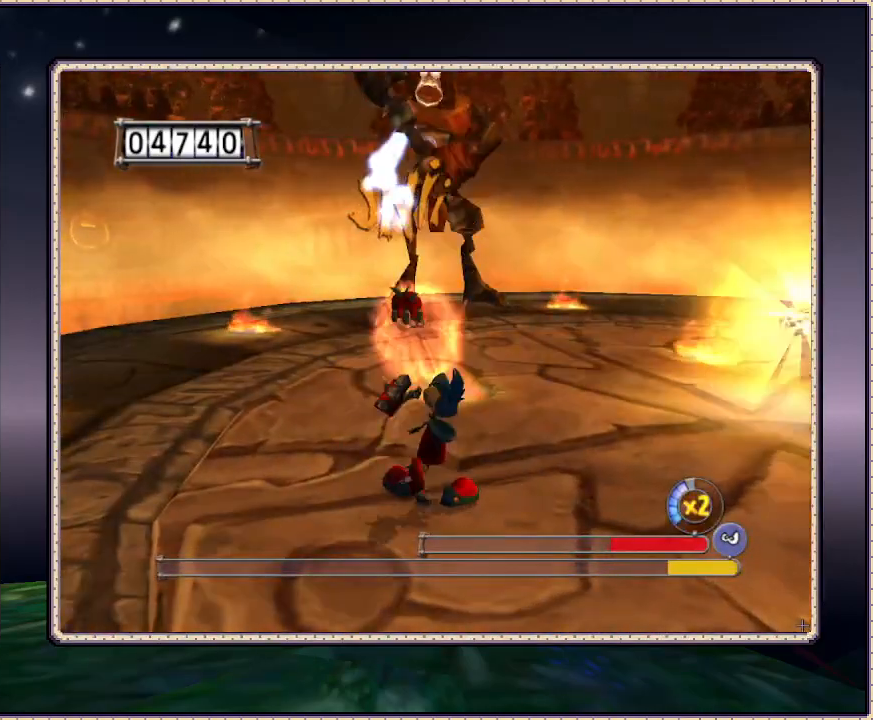
{"dt_ms": 500, "buttons": ["SQUARE"], "events": [[217, "SQUARE", "down"], [300, "SQUARE", "up"], [350, "SQUARE", "down"], [417, "SQUARE", "up"], [500, "SQUARE", "down"]]}
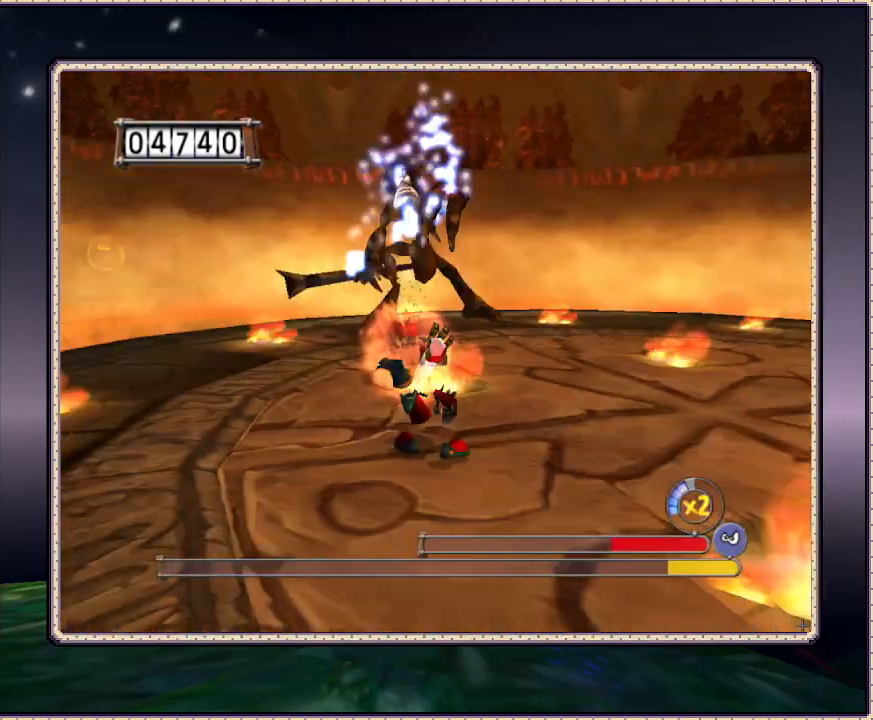
{"dt_ms": 500, "buttons": ["DPAD_LEFT"], "events": [[200, "SQUARE", "up"], [333, "DPAD_LEFT", "down"]]}
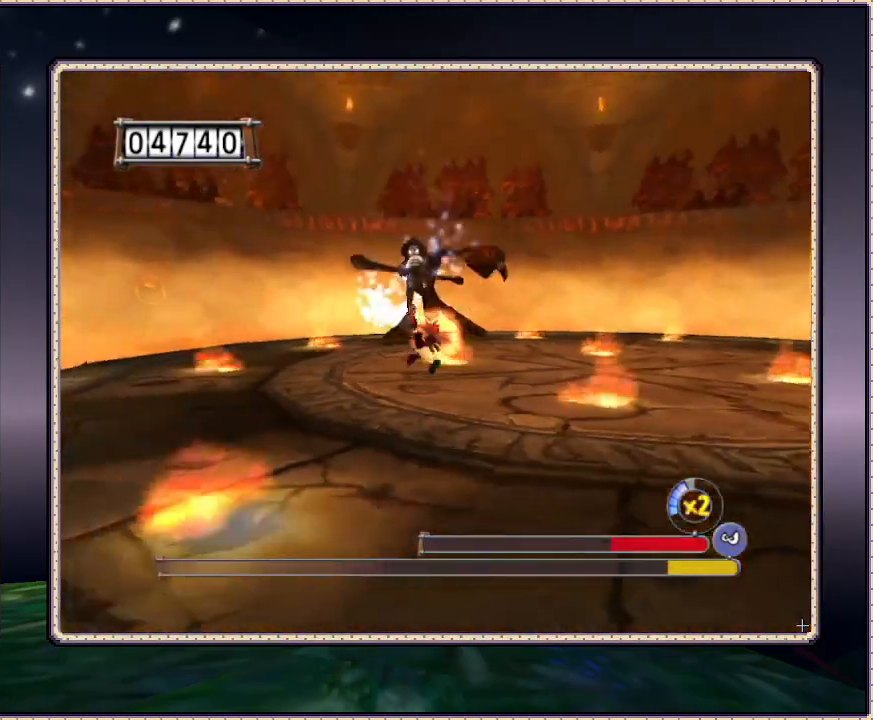
{"dt_ms": 500, "buttons": ["DPAD_DOWN", "DPAD_RIGHT"], "events": [[17, "DPAD_DOWN", "down"], [117, "DPAD_LEFT", "up"], [483, "DPAD_RIGHT", "down"]]}
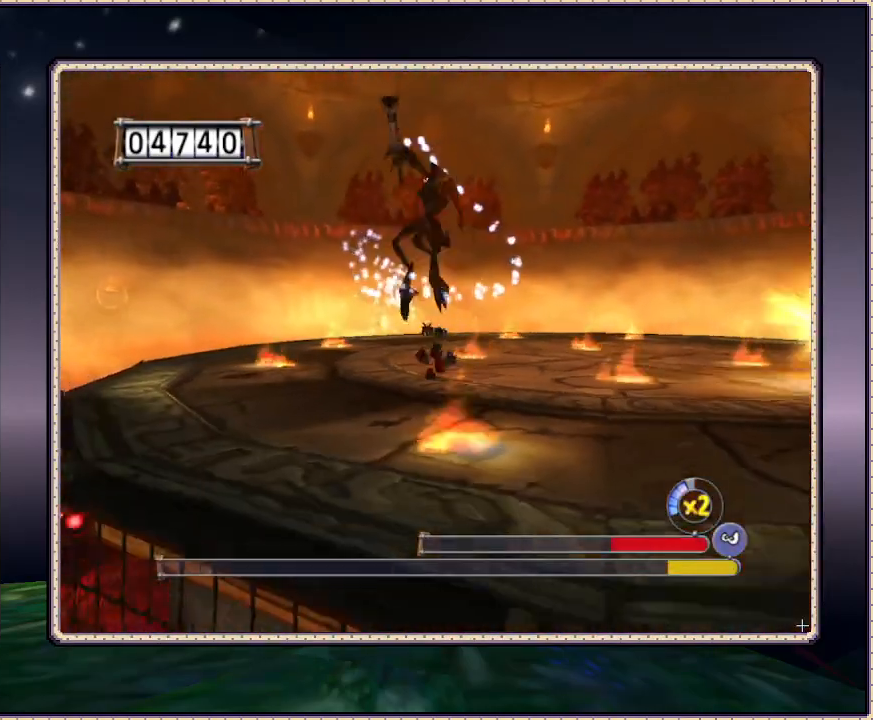
{"dt_ms": 500, "buttons": ["DPAD_DOWN", "DPAD_RIGHT"], "events": []}
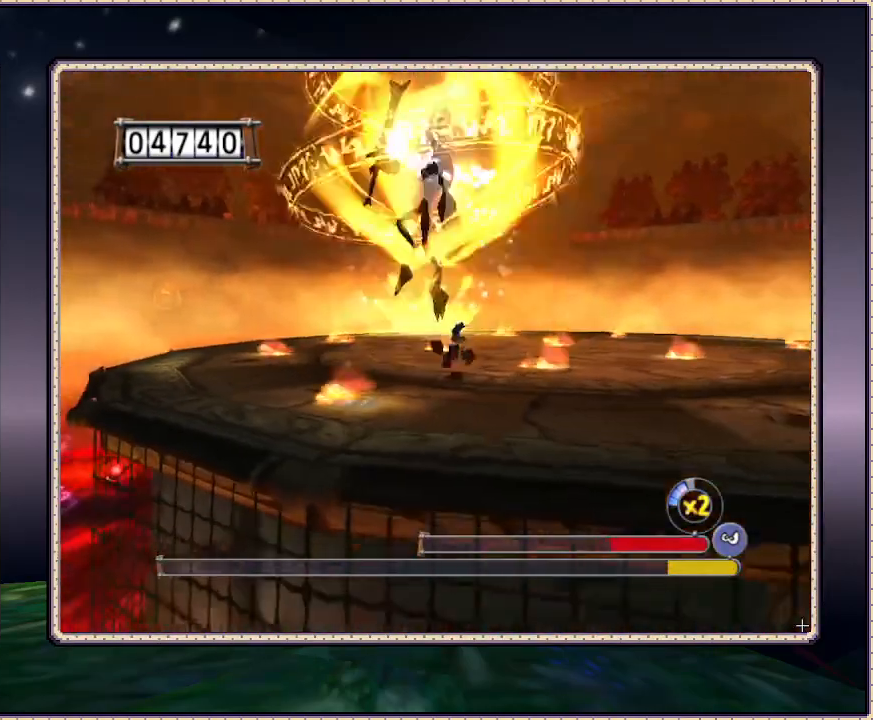
{"dt_ms": 500, "buttons": ["DPAD_RIGHT"], "events": [[50, "DPAD_RIGHT", "up"], [217, "DPAD_RIGHT", "down"], [433, "DPAD_DOWN", "up"]]}
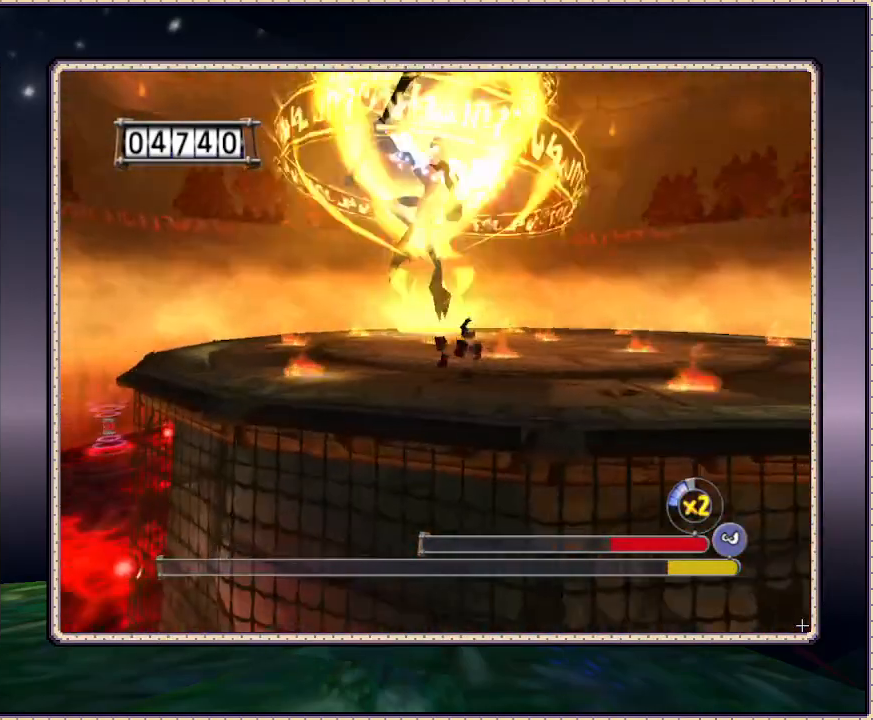
{"dt_ms": 500, "buttons": ["DPAD_UP", "DPAD_RIGHT"], "events": [[367, "DPAD_UP", "down"]]}
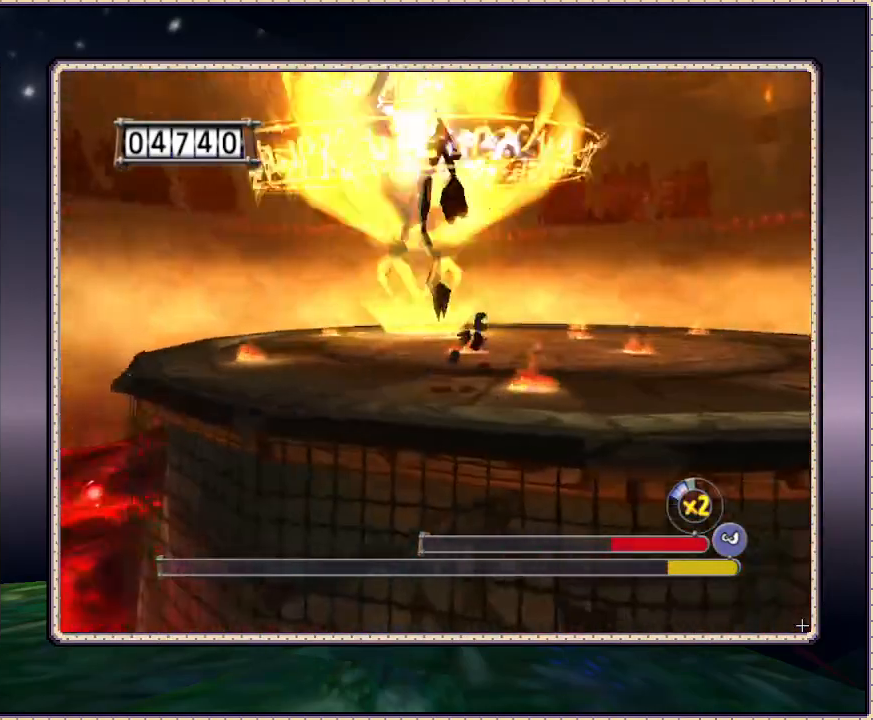
{"dt_ms": 500, "buttons": ["DPAD_DOWN", "DPAD_RIGHT"], "events": [[117, "DPAD_UP", "up"], [233, "DPAD_DOWN", "down"]]}
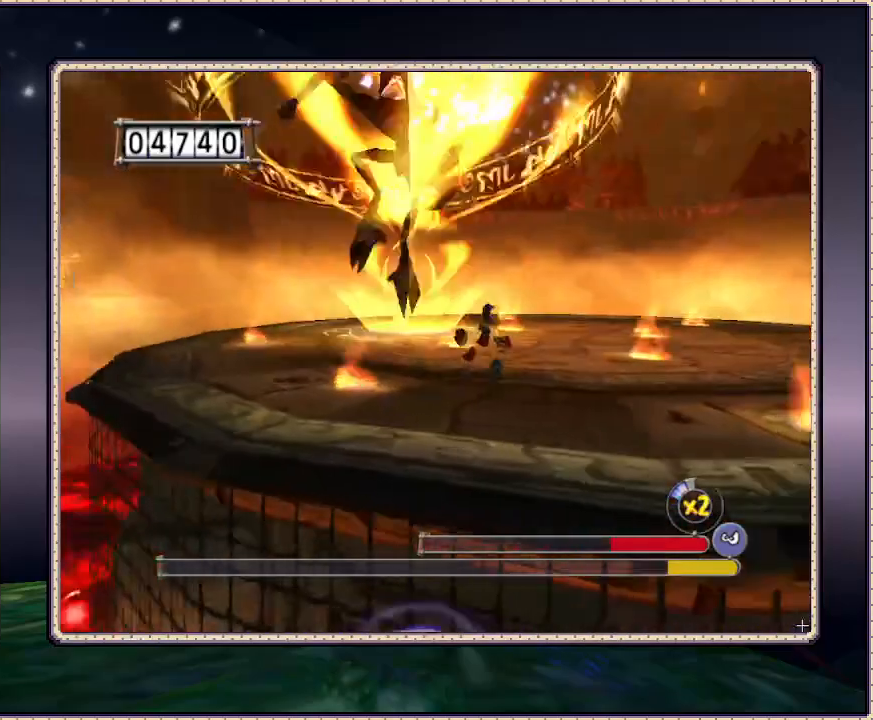
{"dt_ms": 1000, "buttons": ["DPAD_DOWN", "DPAD_RIGHT"], "events": [[133, "DPAD_RIGHT", "up"], [617, "DPAD_RIGHT", "down"]]}
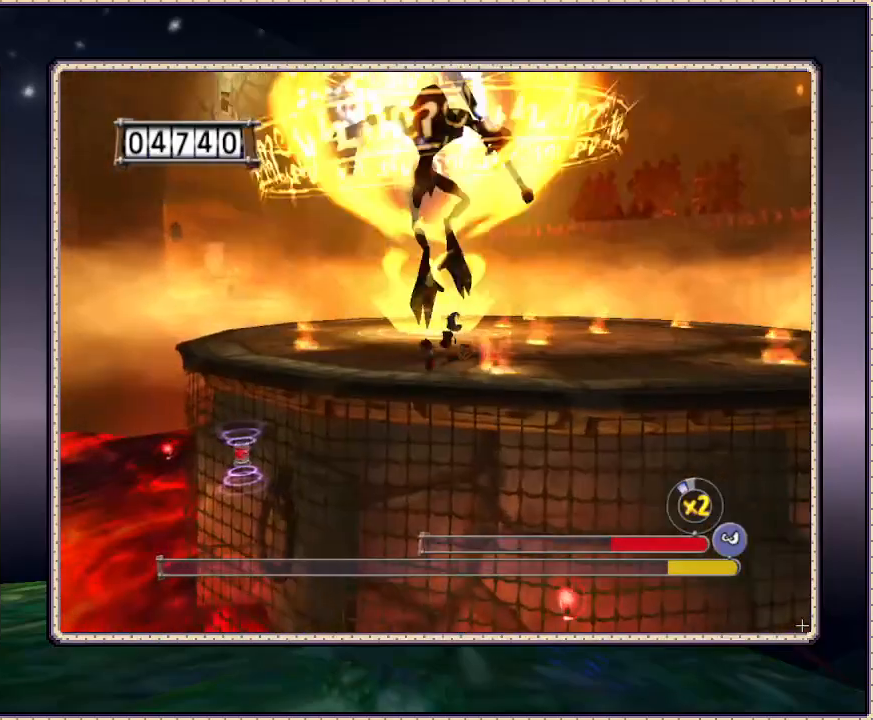
{"dt_ms": 500, "buttons": ["DPAD_UP", "DPAD_RIGHT"], "events": [[183, "DPAD_DOWN", "up"], [367, "DPAD_UP", "down"]]}
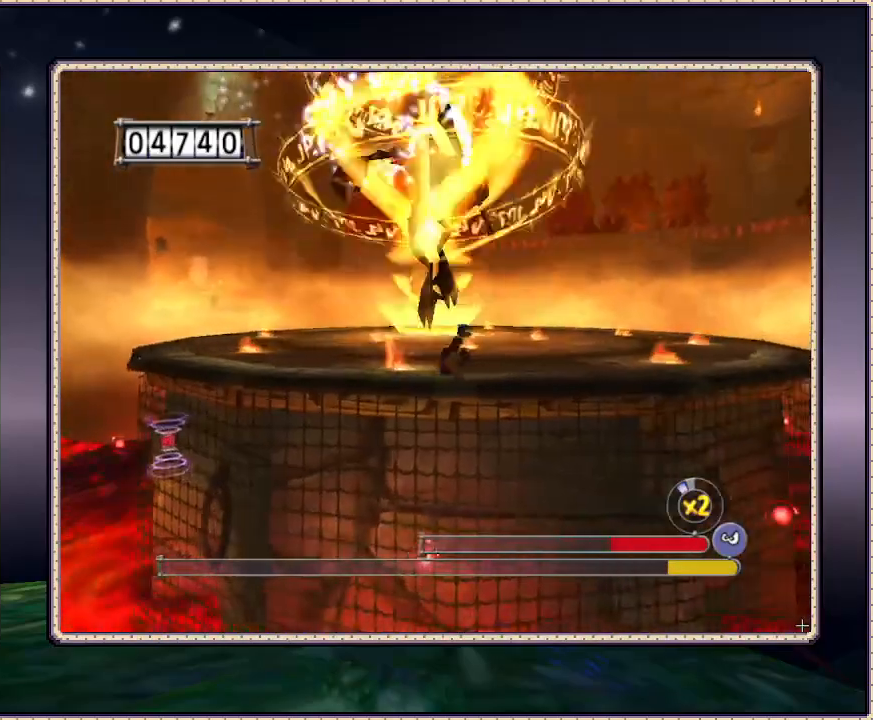
{"dt_ms": 500, "buttons": ["DPAD_RIGHT"], "events": [[250, "DPAD_UP", "up"]]}